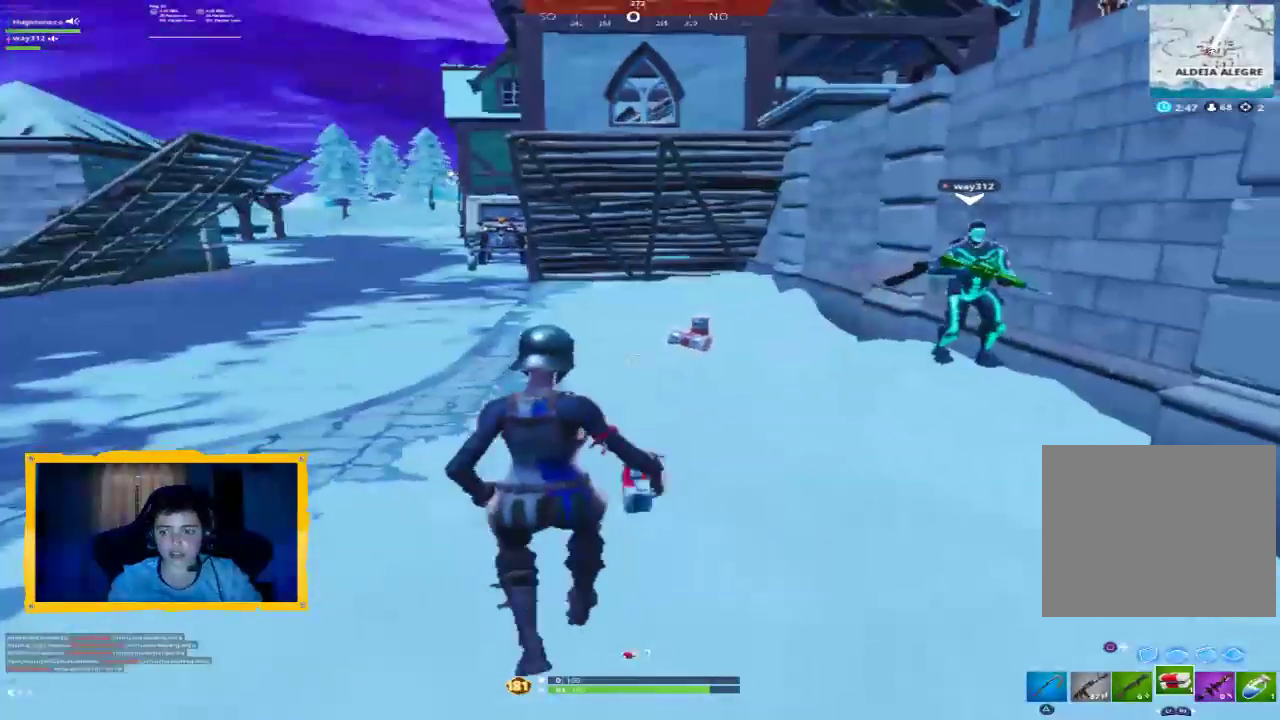
Gameplay with a controller (PlayStation layout); each line is a JSON object with the inputs held at the frame after it (dt_ms = milliseconds from this image to that frame). "events" lists button and stick changes between this image and that frame as [ms after this image, input, new state], when the widget could be followed in between.
{"dt_ms": 500, "buttons": [], "left_stick": "center", "right_stick": "center"}
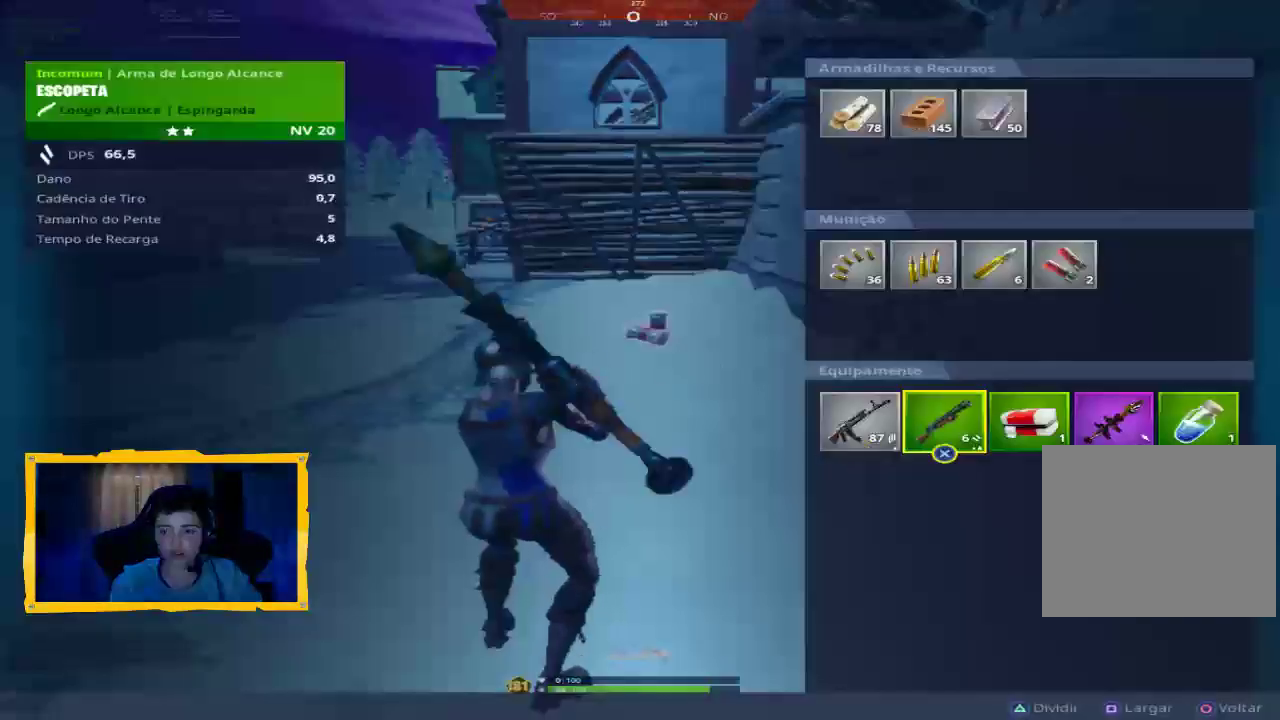
{"dt_ms": 500, "buttons": [], "left_stick": "center", "right_stick": "center", "events": [[33, "left_stick", "right"], [100, "left_stick", "center"], [200, "left_stick", "right"], [267, "left_stick", "center"], [367, "left_stick", "right"], [467, "left_stick", "center"]]}
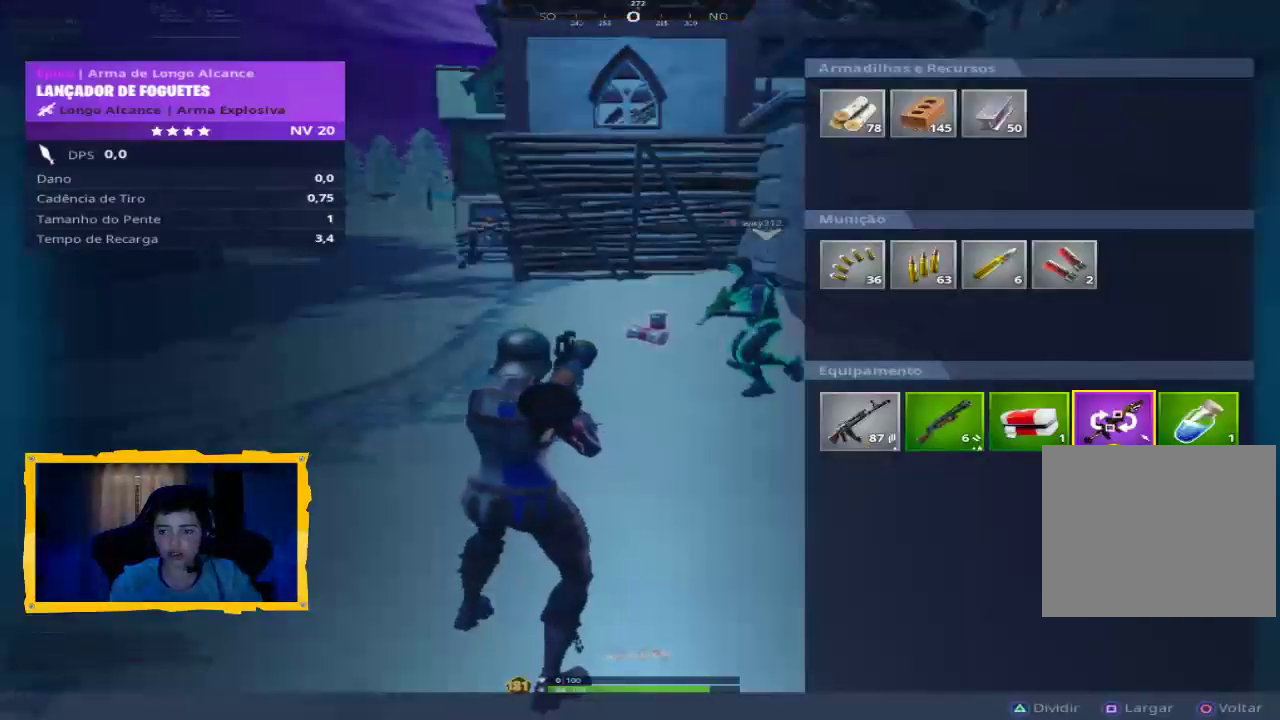
{"dt_ms": 500, "buttons": [], "left_stick": "up-right", "right_stick": "center", "events": [[33, "CROSS", "down"], [100, "CROSS", "up"], [100, "left_stick", "right"], [167, "CROSS", "down"], [200, "left_stick", "center"], [267, "CROSS", "up"], [333, "CIRCLE", "down"], [400, "CIRCLE", "up"], [433, "left_stick", "right"], [500, "left_stick", "up-right"]]}
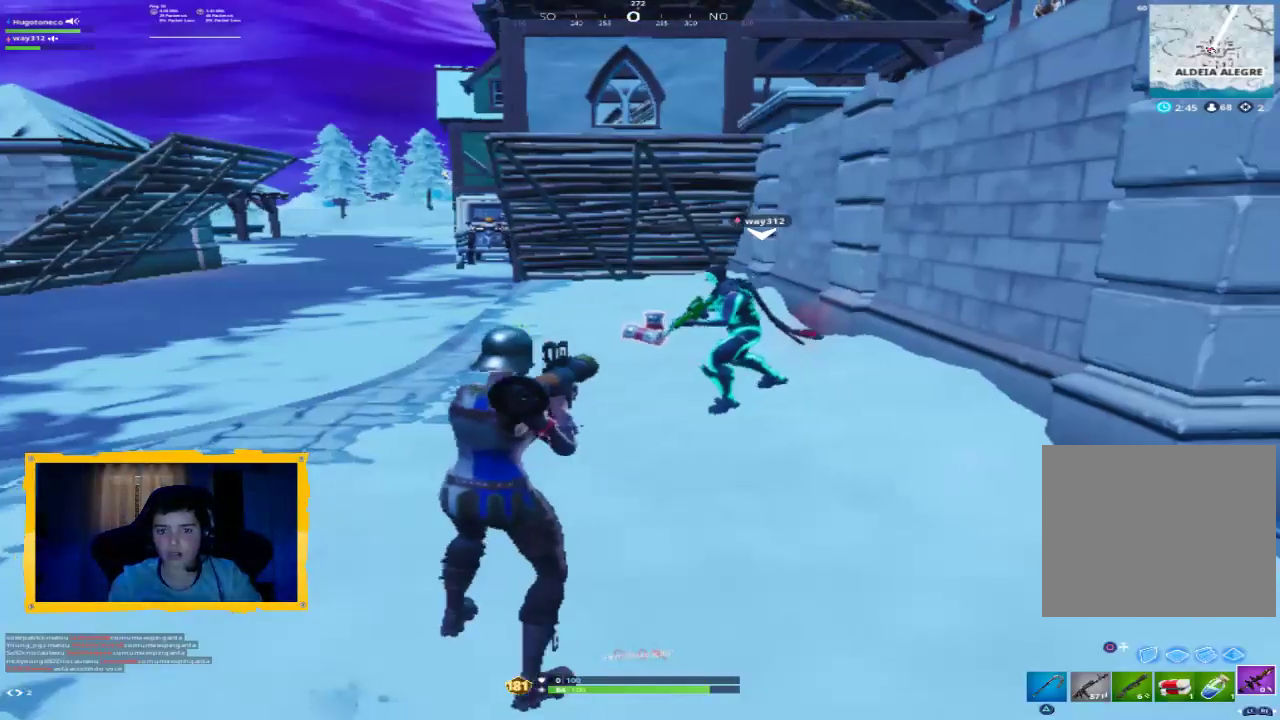
{"dt_ms": 500, "buttons": [], "left_stick": "up", "right_stick": "center", "events": [[100, "R1", "down"], [133, "left_stick", "up"], [233, "R1", "up"], [400, "L1", "down"], [467, "L1", "up"]]}
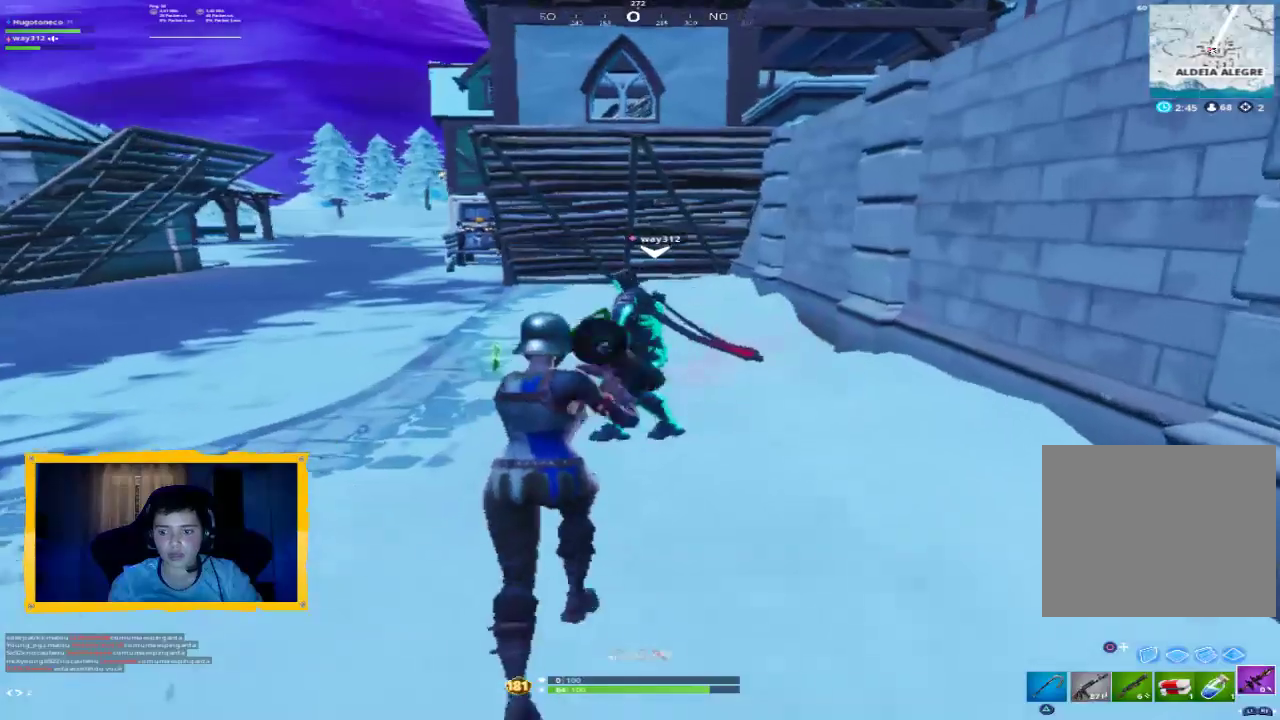
{"dt_ms": 1000, "buttons": [], "left_stick": "down", "right_stick": "center", "events": [[67, "L1", "down"], [167, "L1", "up"], [233, "left_stick", "up-left"], [400, "R1", "down"], [400, "left_stick", "left"], [500, "R1", "up"], [533, "left_stick", "down"], [733, "right_stick", "down"], [900, "right_stick", "center"]]}